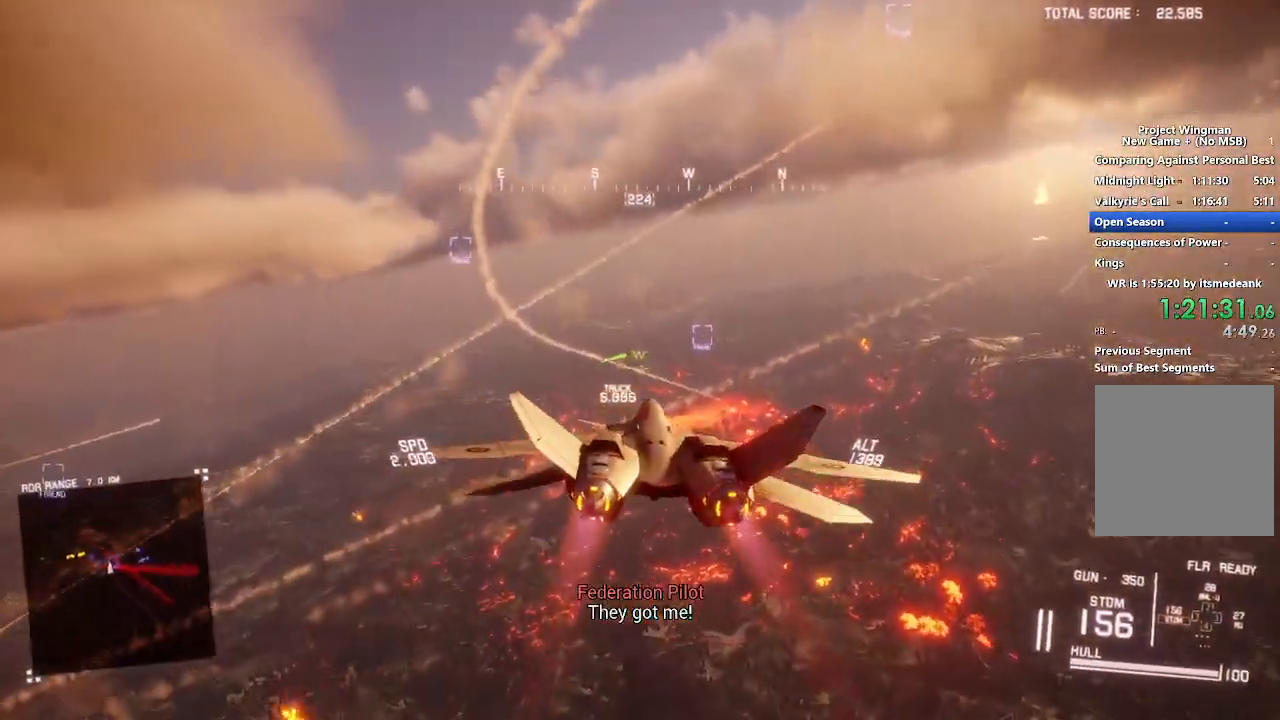
Gameplay with a controller (Xbox layout); each line is a JSON object with the inputs held at the frame after it. "events" lists button and stick changes between this image and that frame as [ms after this image, input, new state], when the widget could be followed in between.
{"buttons": ["R2"], "left_stick": "center", "right_stick": "center", "events": [[267, "left_stick", "down"], [383, "left_stick", "center"]]}
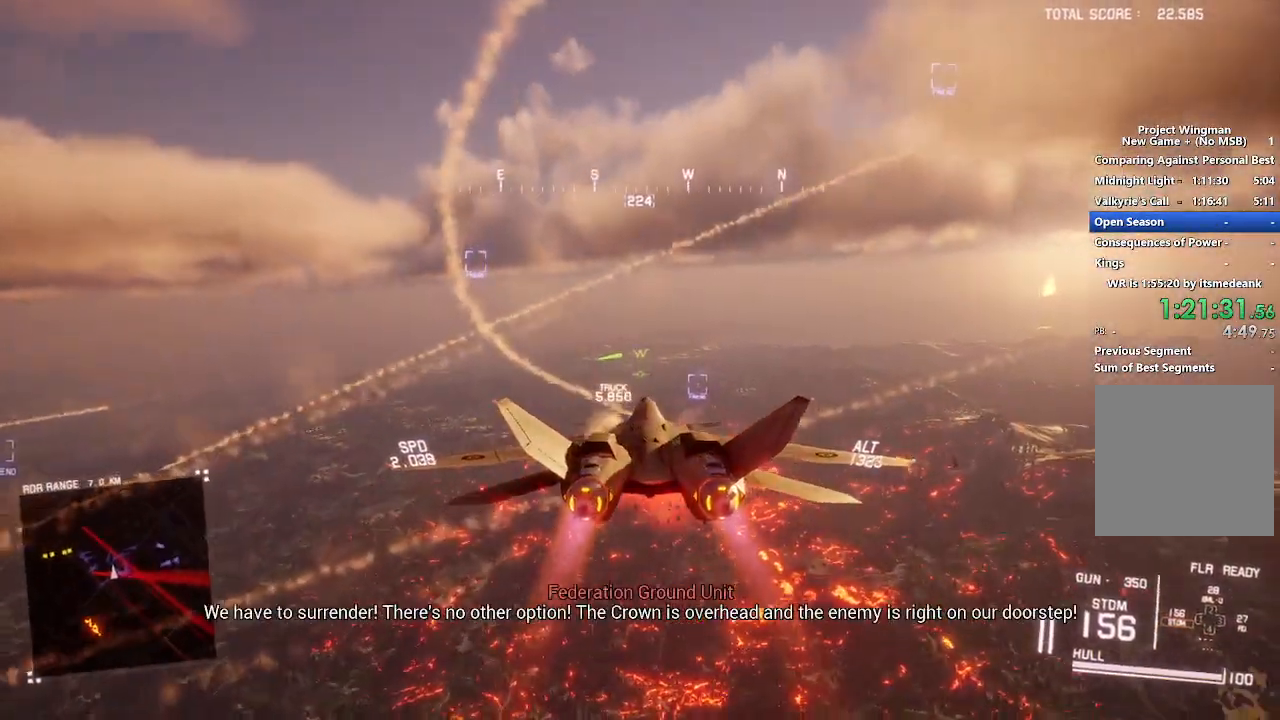
{"buttons": ["R2"], "left_stick": "center", "right_stick": "center", "events": [[383, "left_stick", "down"], [467, "left_stick", "center"]]}
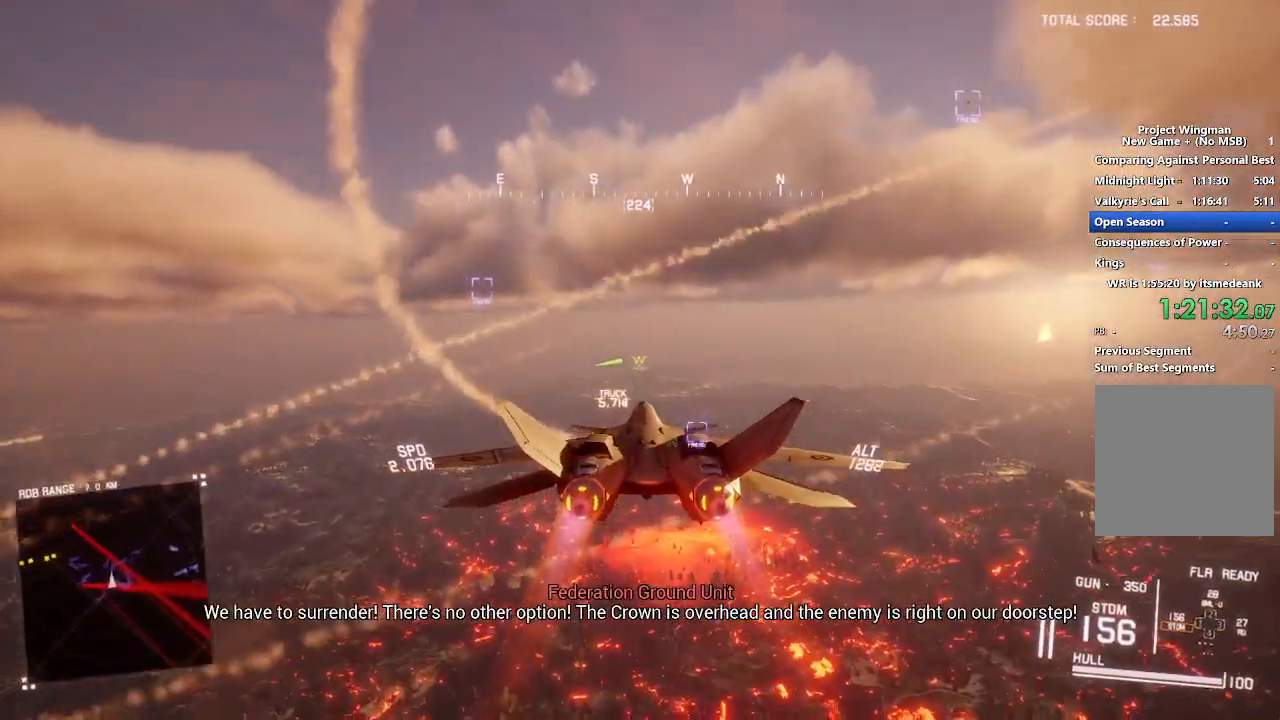
{"buttons": ["R2"], "left_stick": "center", "right_stick": "center", "events": [[283, "left_stick", "down"], [367, "left_stick", "center"]]}
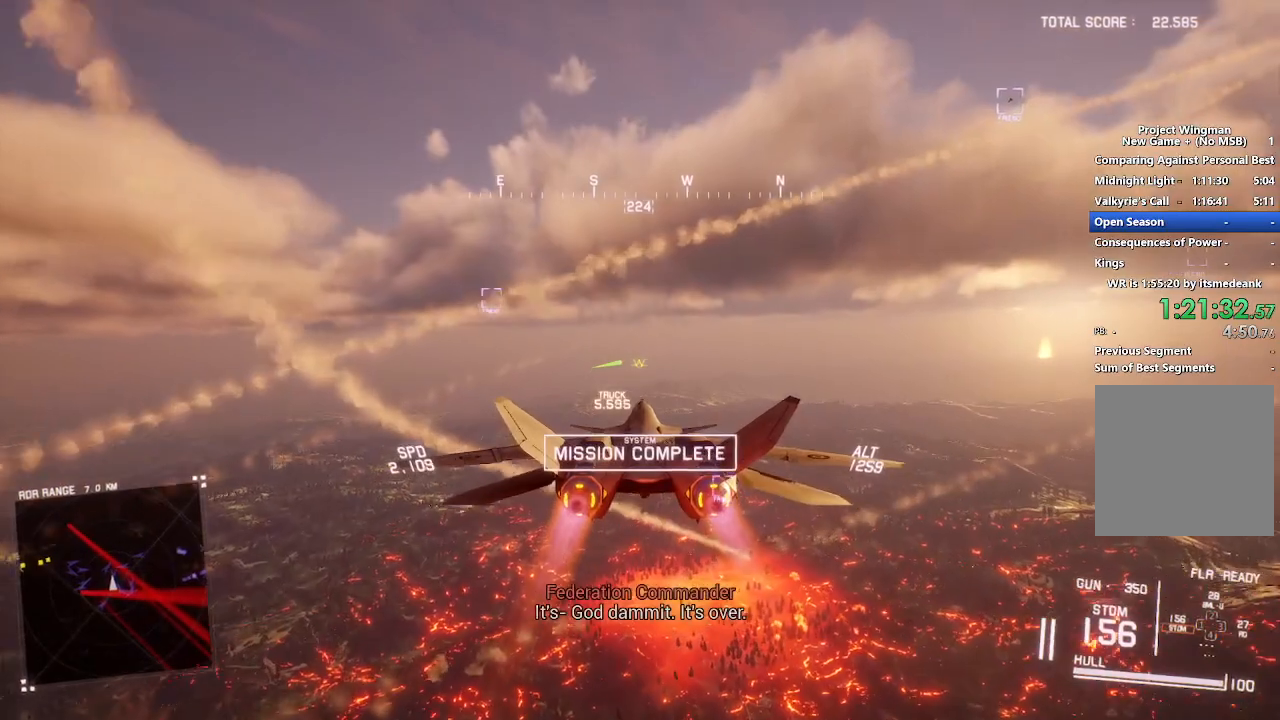
{"buttons": [], "left_stick": "right", "right_stick": "center", "events": [[183, "START", "down"], [200, "START", "up"], [200, "left_stick", "right"], [317, "R2", "up"]]}
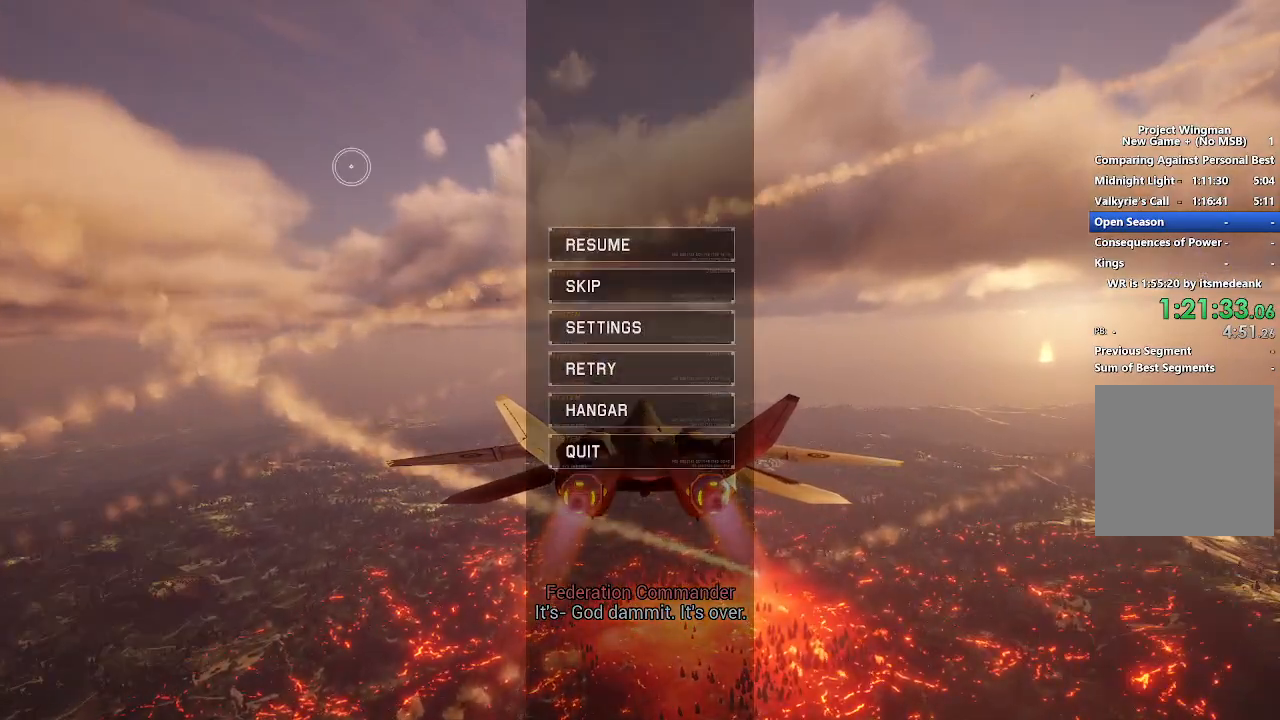
{"buttons": [], "left_stick": "center", "right_stick": "center", "events": [[150, "left_stick", "down-right"], [367, "left_stick", "center"]]}
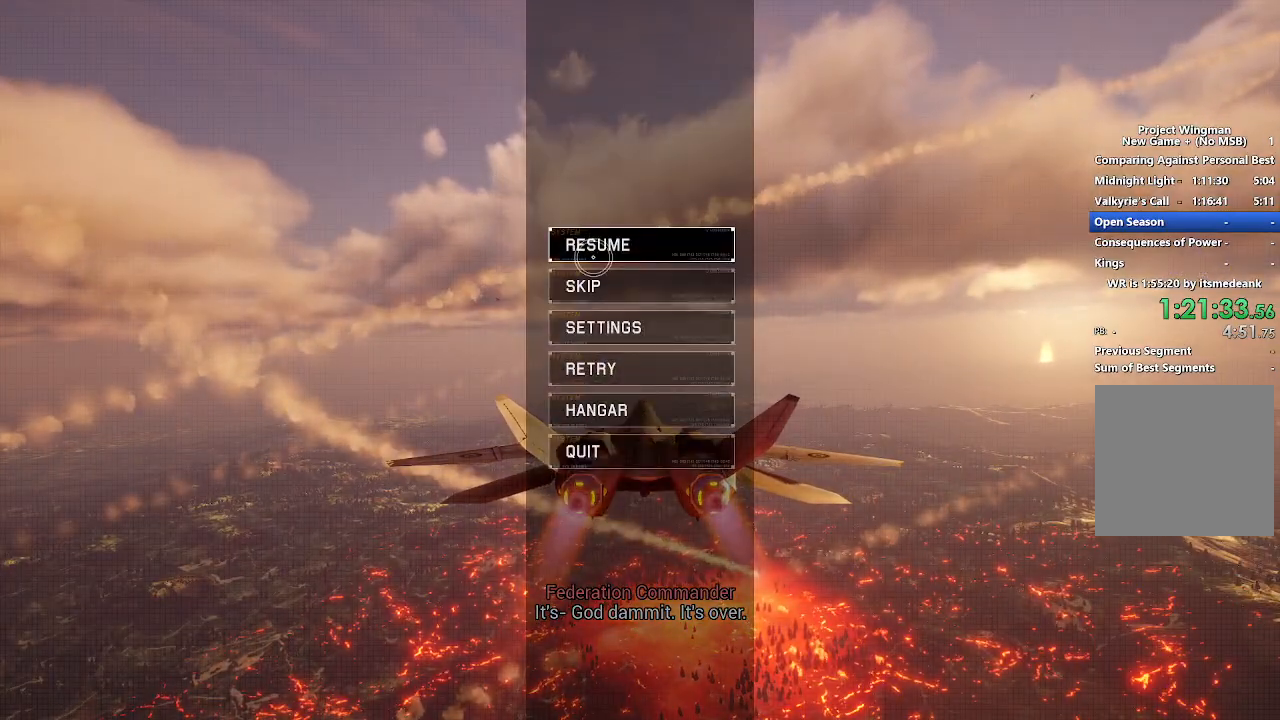
{"buttons": ["A"], "left_stick": "center", "right_stick": "center", "events": [[117, "left_stick", "down"], [200, "left_stick", "center"], [450, "A", "down"]]}
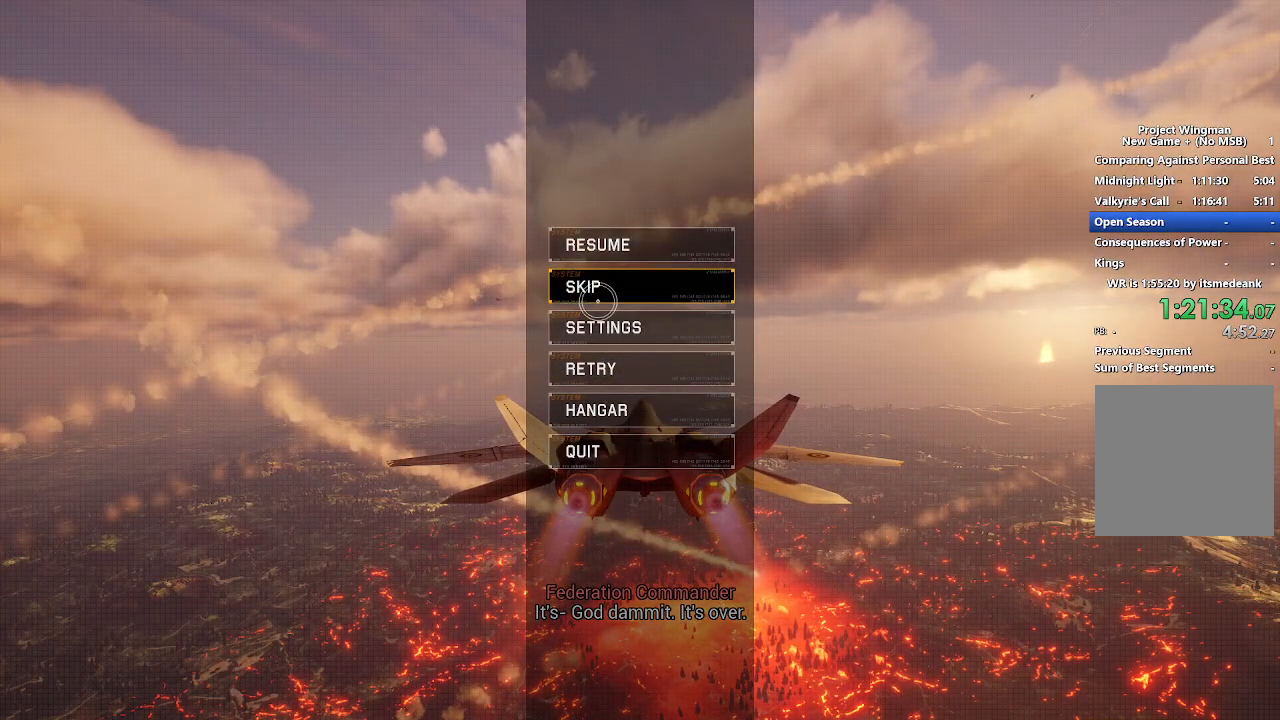
{"buttons": [], "left_stick": "center", "right_stick": "center", "events": [[33, "A", "up"]]}
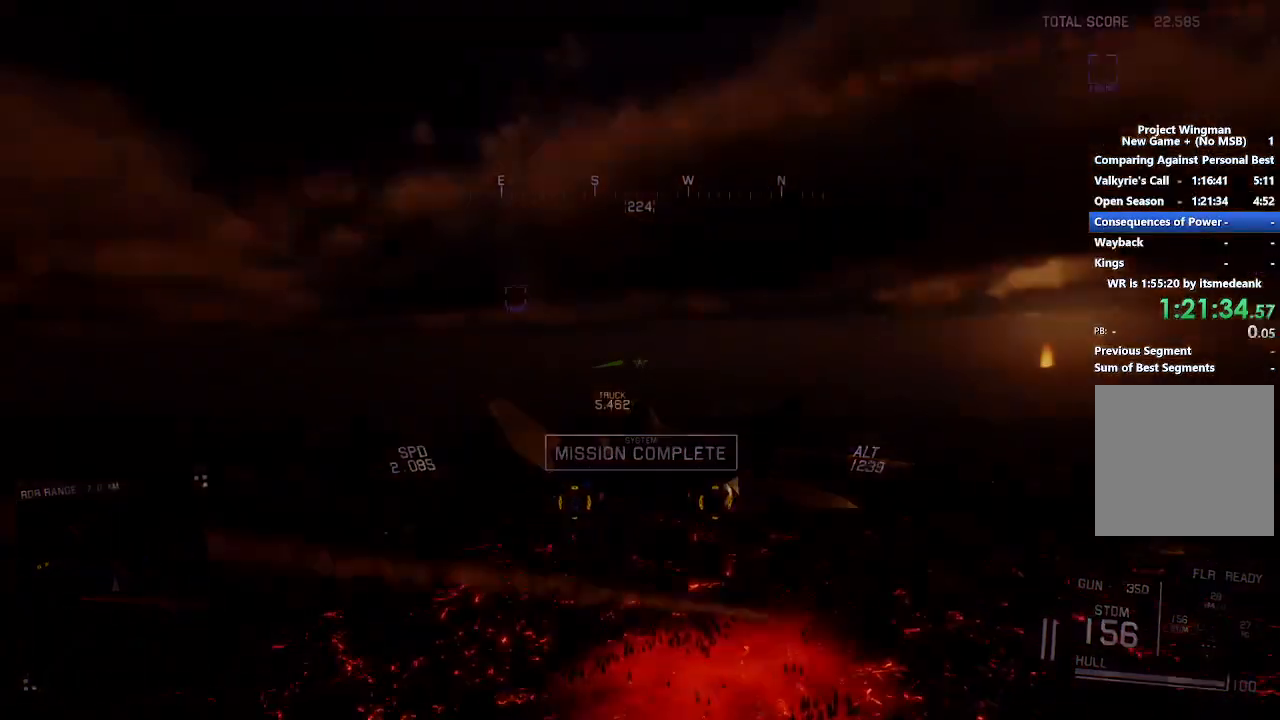
{"buttons": [], "left_stick": "center", "right_stick": "center", "events": []}
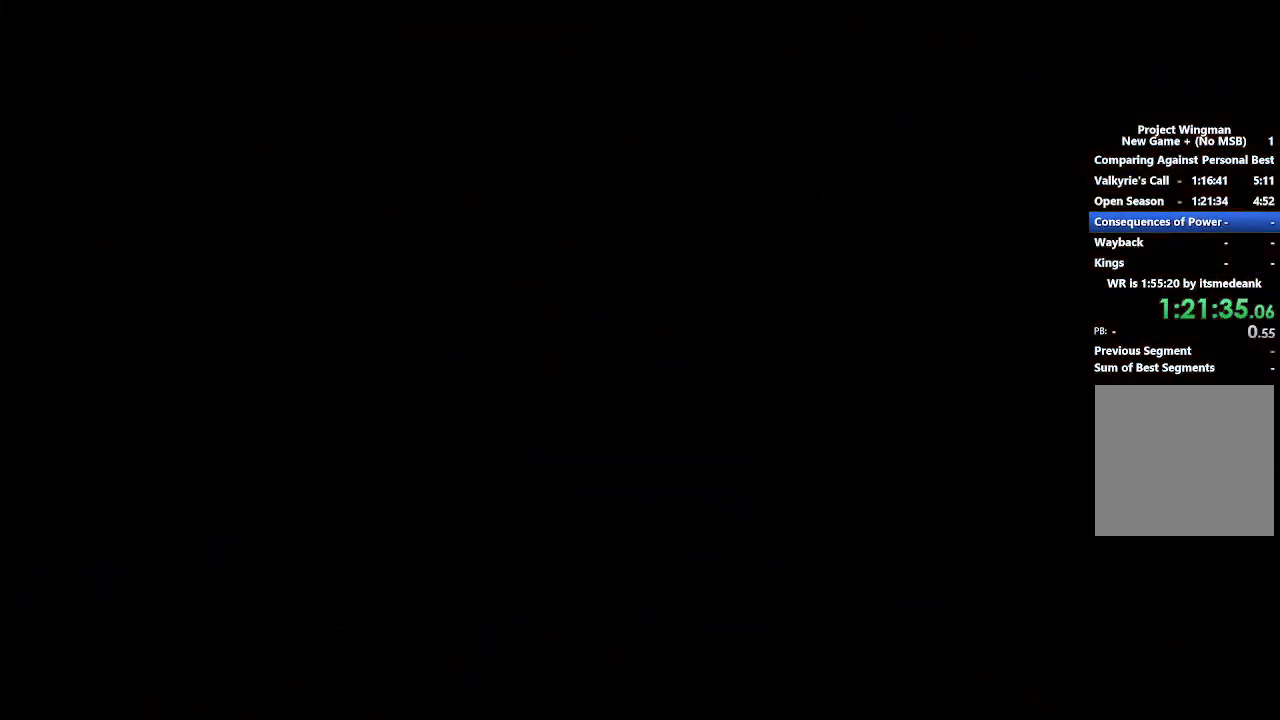
{"buttons": [], "left_stick": "center", "right_stick": "center", "events": []}
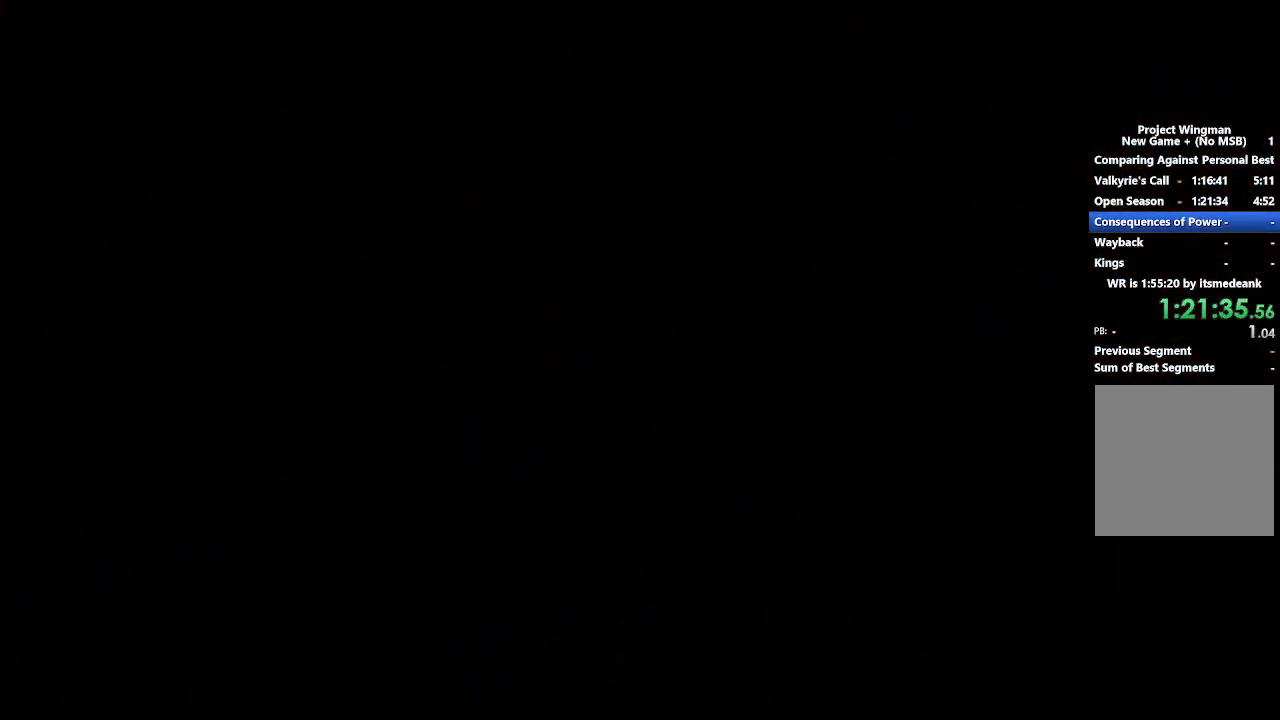
{"buttons": [], "left_stick": "center", "right_stick": "center", "events": []}
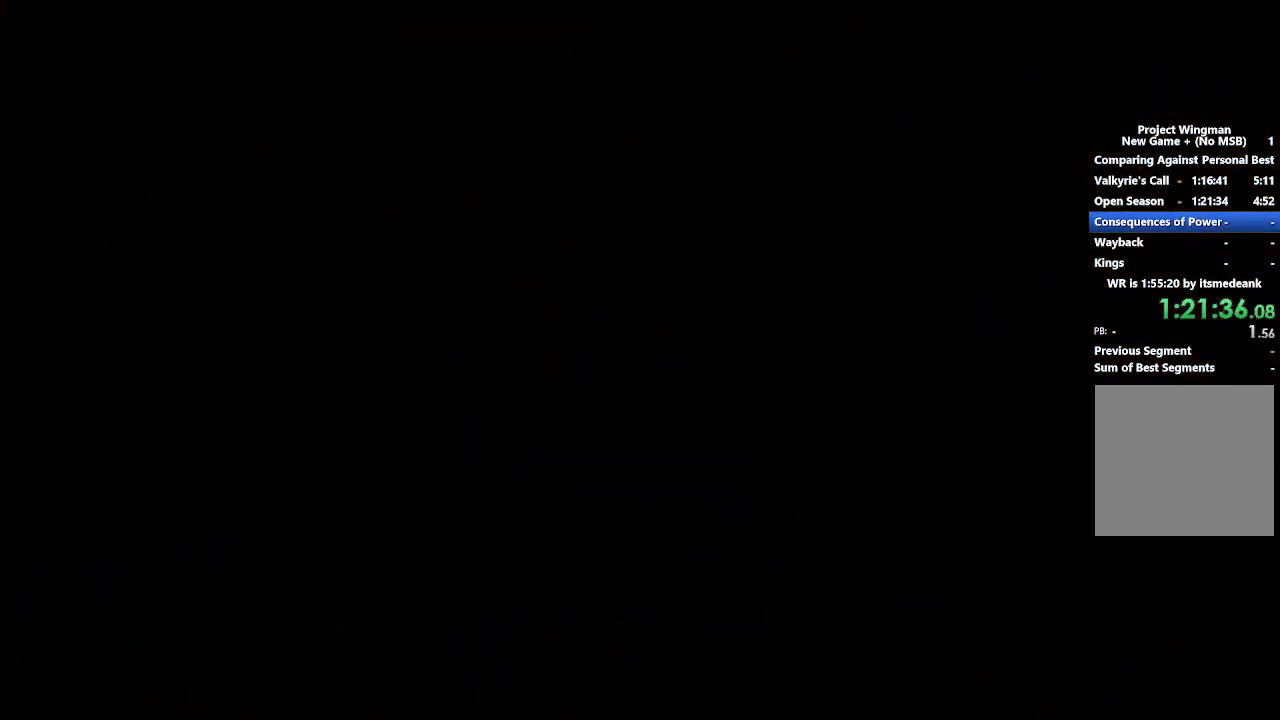
{"buttons": [], "left_stick": "center", "right_stick": "center", "events": []}
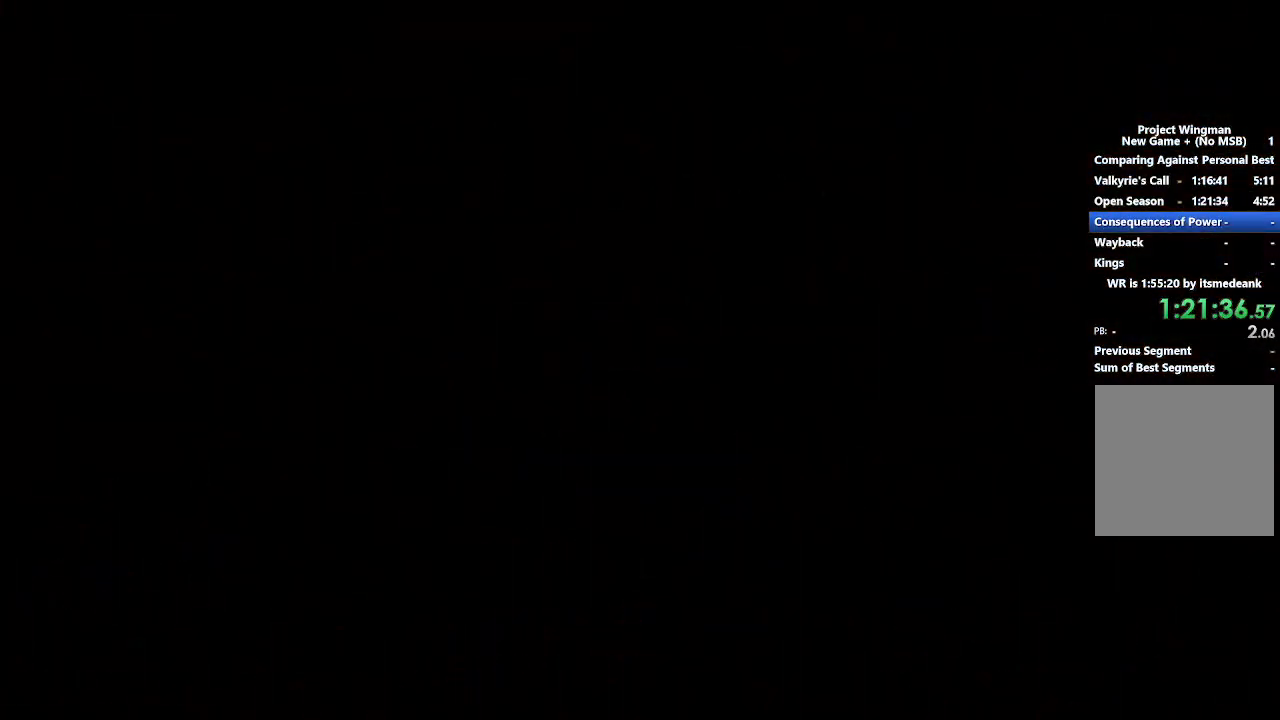
{"buttons": [], "left_stick": "center", "right_stick": "center", "events": []}
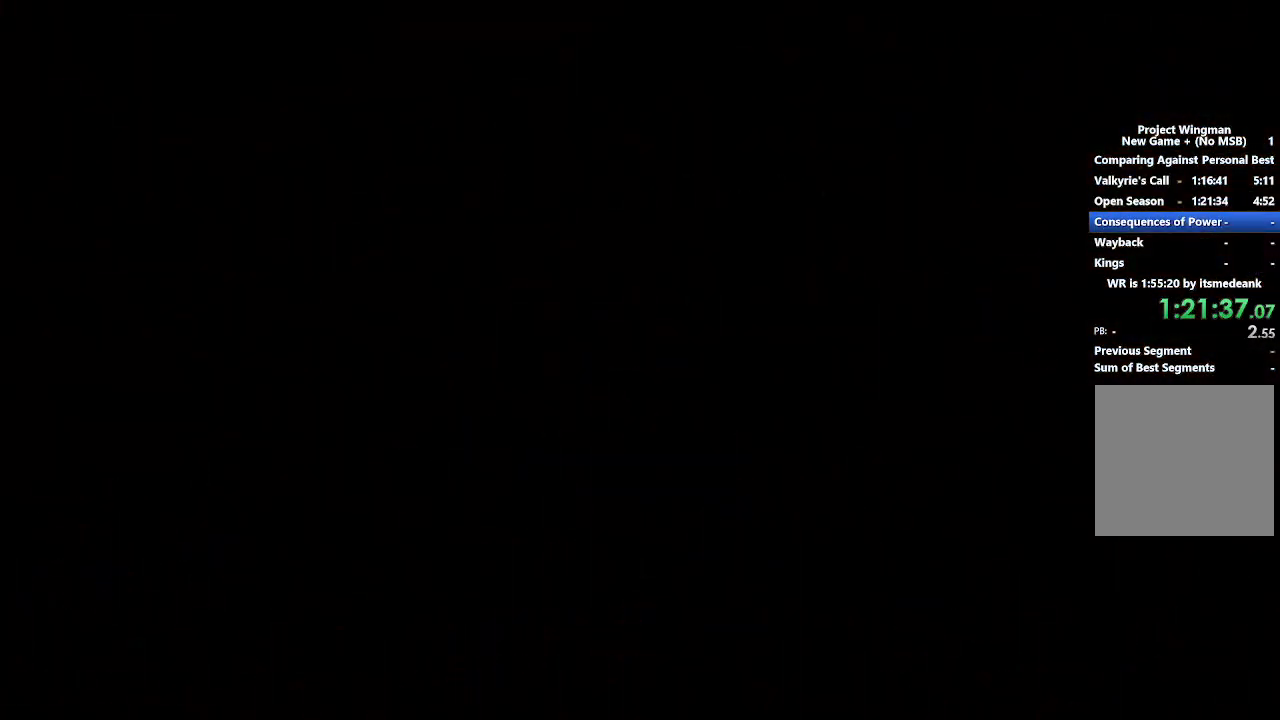
{"buttons": [], "left_stick": "center", "right_stick": "center", "events": [[350, "START", "down"], [467, "START", "up"]]}
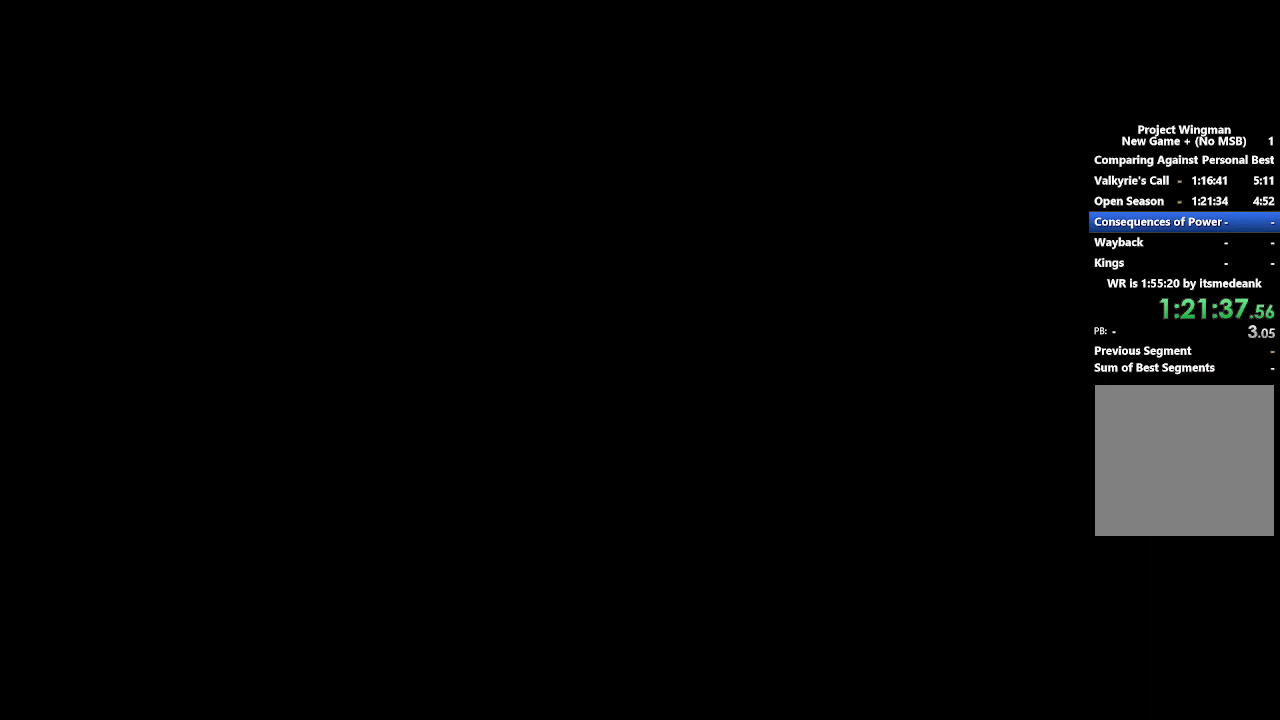
{"buttons": [], "left_stick": "center", "right_stick": "center", "events": [[50, "START", "down"], [133, "START", "up"], [417, "START", "down"], [450, "START", "up"]]}
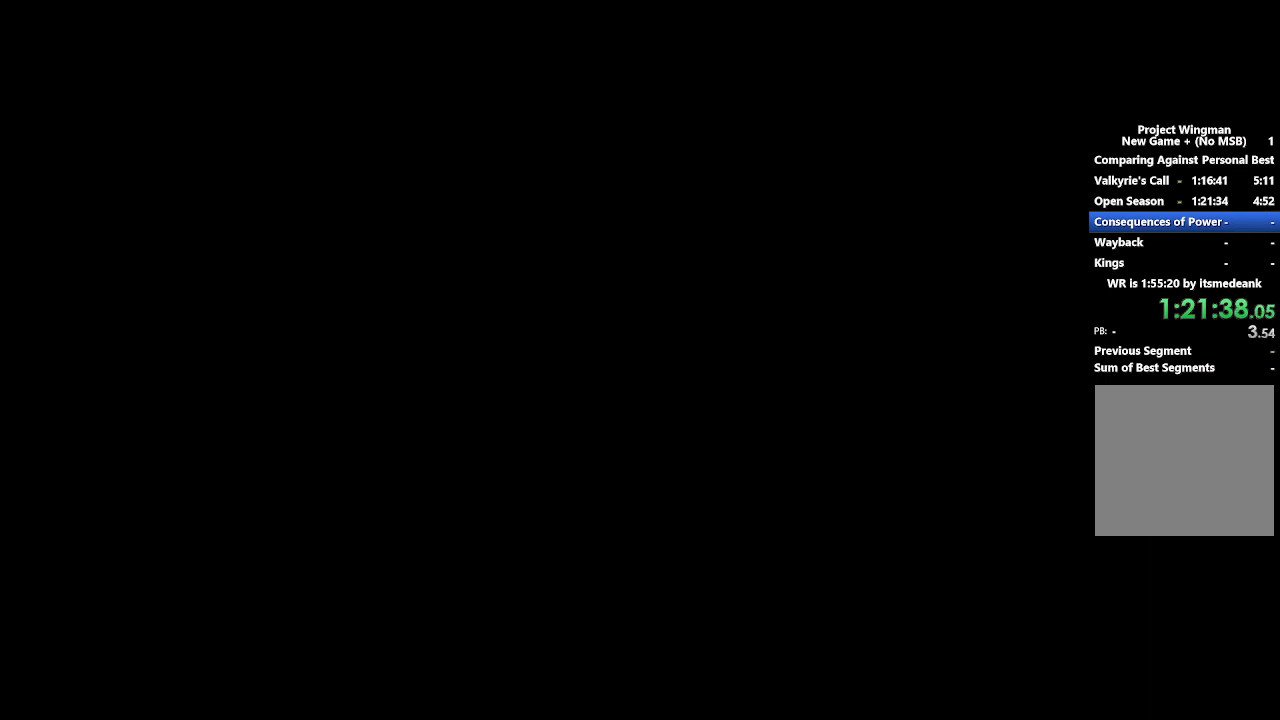
{"buttons": [], "left_stick": "center", "right_stick": "center", "events": [[50, "START", "down"], [167, "START", "up"]]}
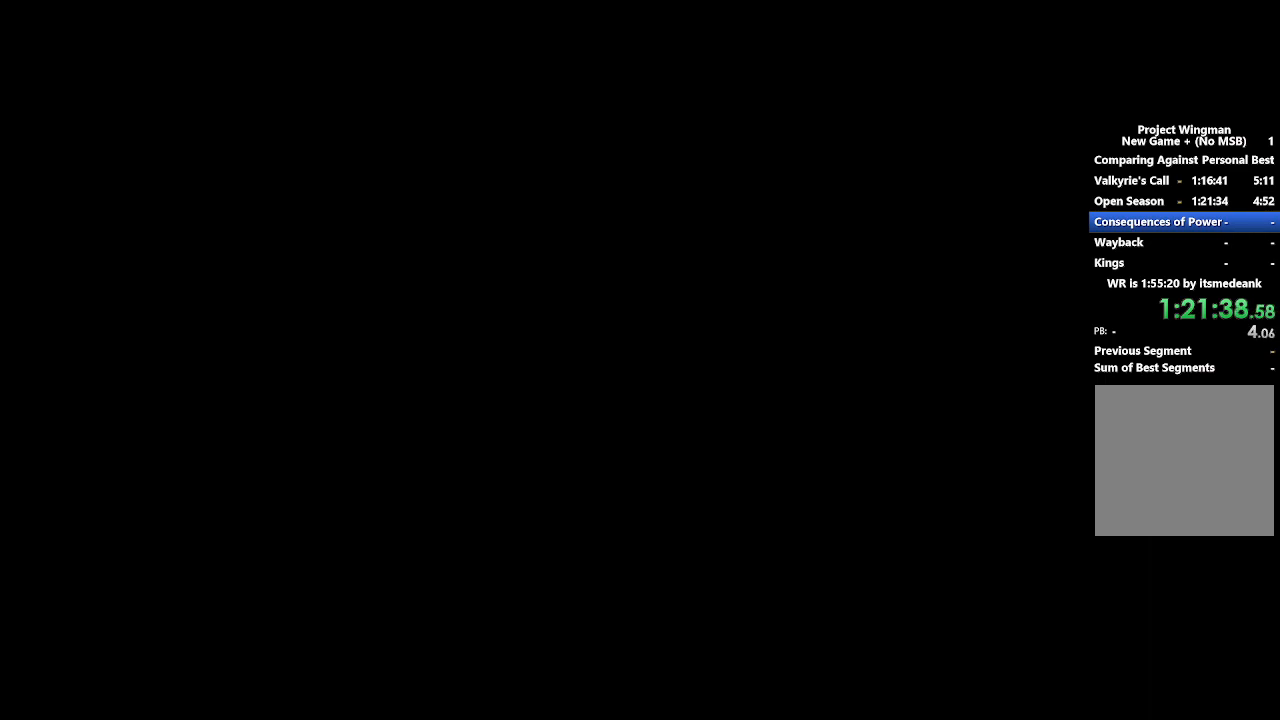
{"buttons": [], "left_stick": "center", "right_stick": "center", "events": [[150, "START", "down"], [250, "START", "up"], [367, "START", "down"], [433, "START", "up"]]}
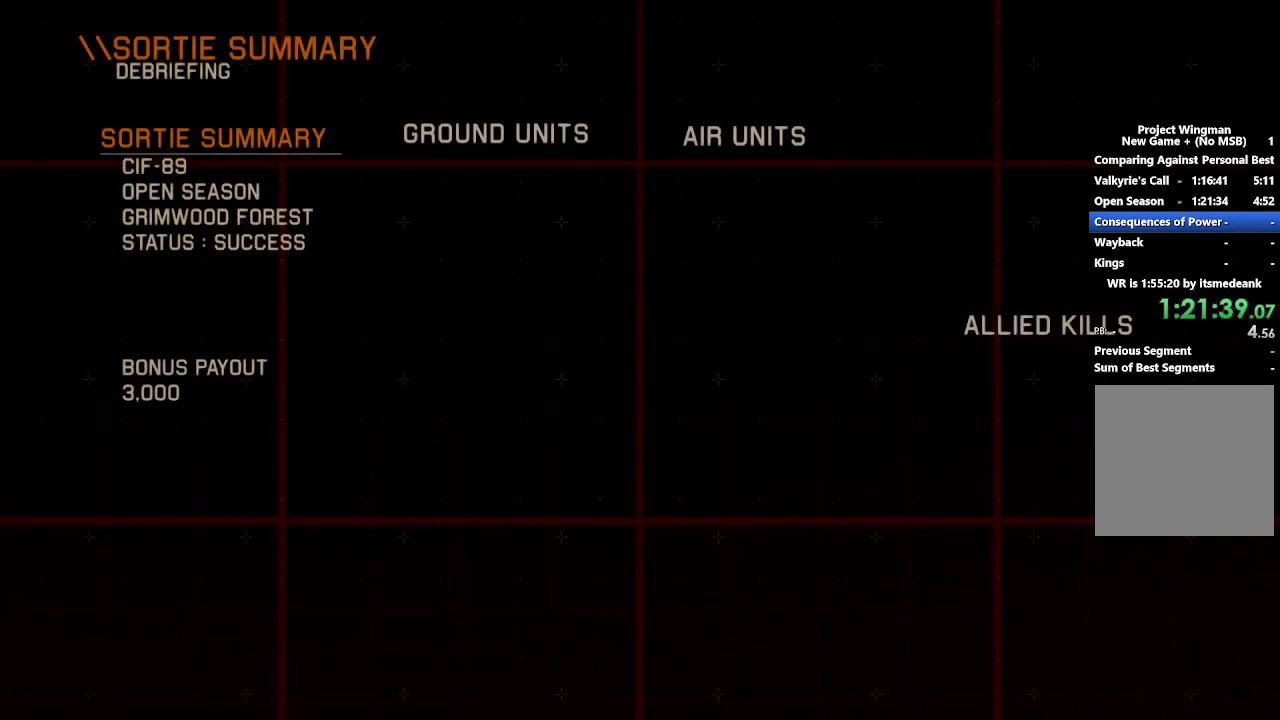
{"buttons": ["START"], "left_stick": "center", "right_stick": "center", "events": [[17, "START", "down"], [117, "START", "up"], [167, "START", "down"], [250, "START", "up"], [333, "START", "down"], [417, "START", "up"], [467, "START", "down"]]}
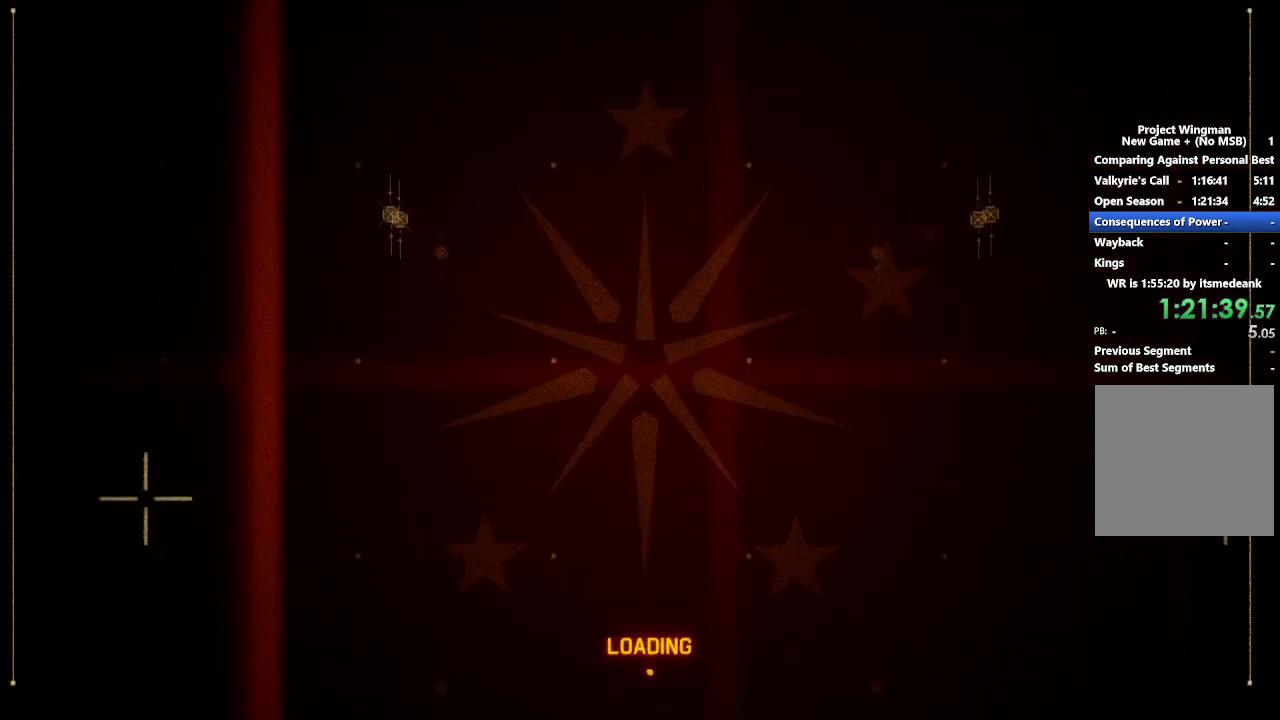
{"buttons": [], "left_stick": "center", "right_stick": "center", "events": [[50, "START", "up"], [100, "START", "down"], [200, "START", "up"], [267, "START", "down"], [333, "START", "up"]]}
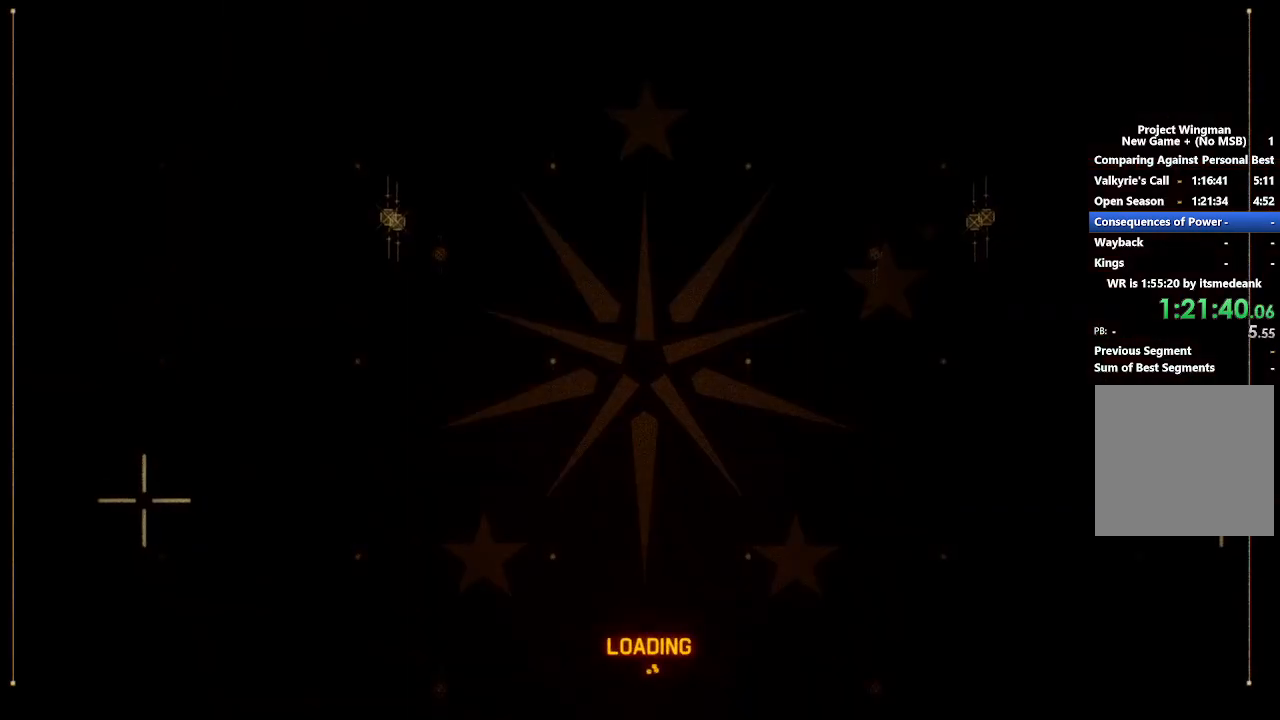
{"buttons": [], "left_stick": "center", "right_stick": "center", "events": []}
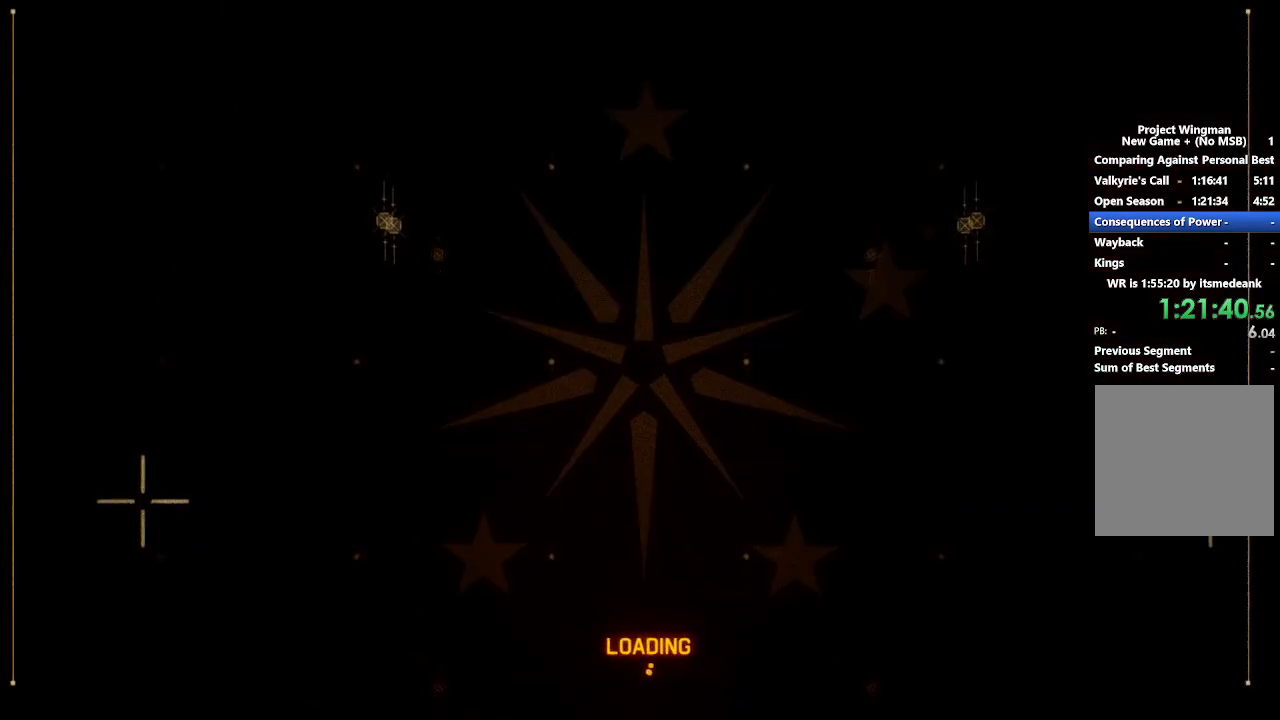
{"buttons": [], "left_stick": "center", "right_stick": "center", "events": []}
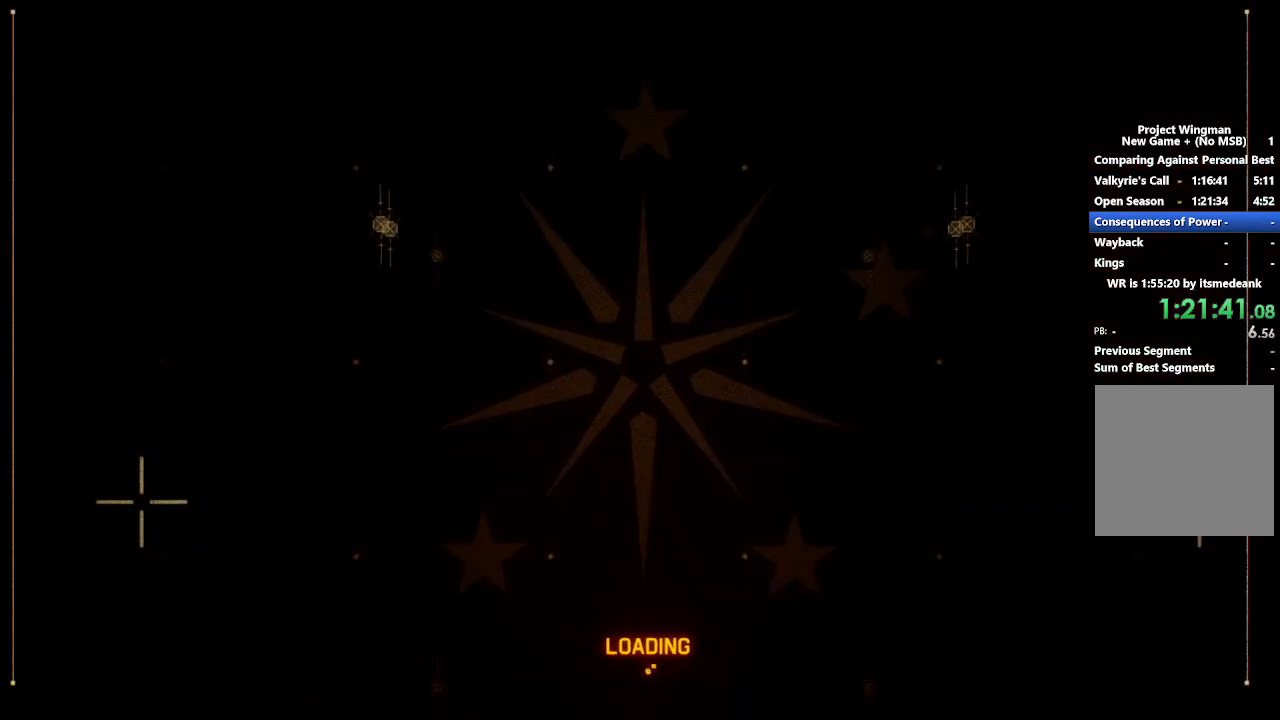
{"buttons": [], "left_stick": "center", "right_stick": "center", "events": []}
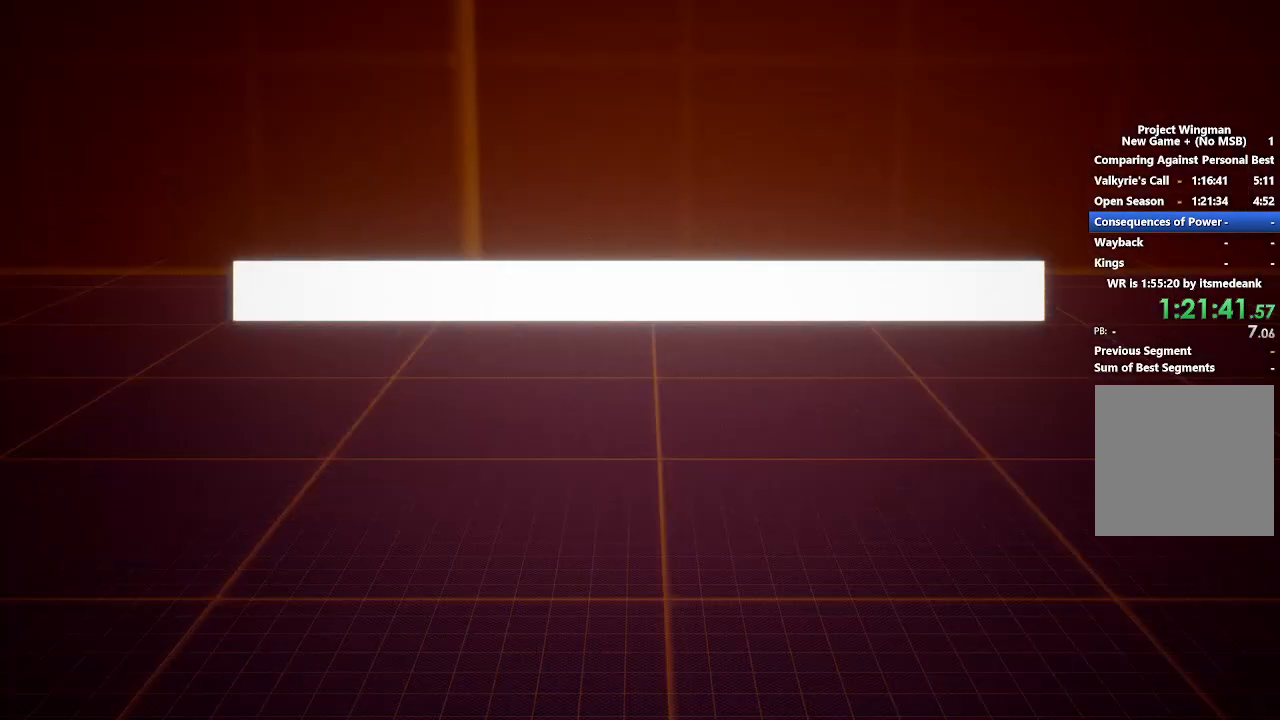
{"buttons": ["START"], "left_stick": "center", "right_stick": "center", "events": [[333, "START", "down"], [400, "START", "up"], [500, "START", "down"]]}
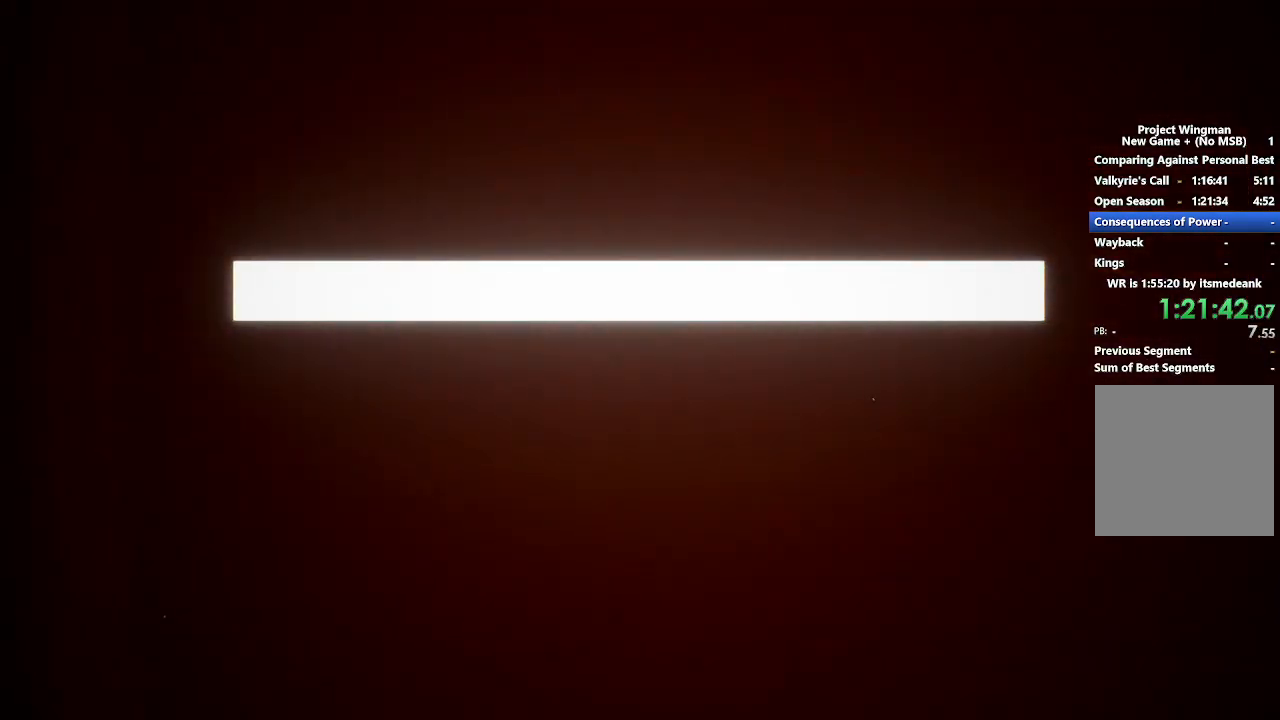
{"buttons": [], "left_stick": "center", "right_stick": "center", "events": [[67, "START", "up"], [133, "START", "down"], [200, "START", "up"], [283, "START", "down"], [350, "START", "up"], [433, "START", "down"], [500, "START", "up"]]}
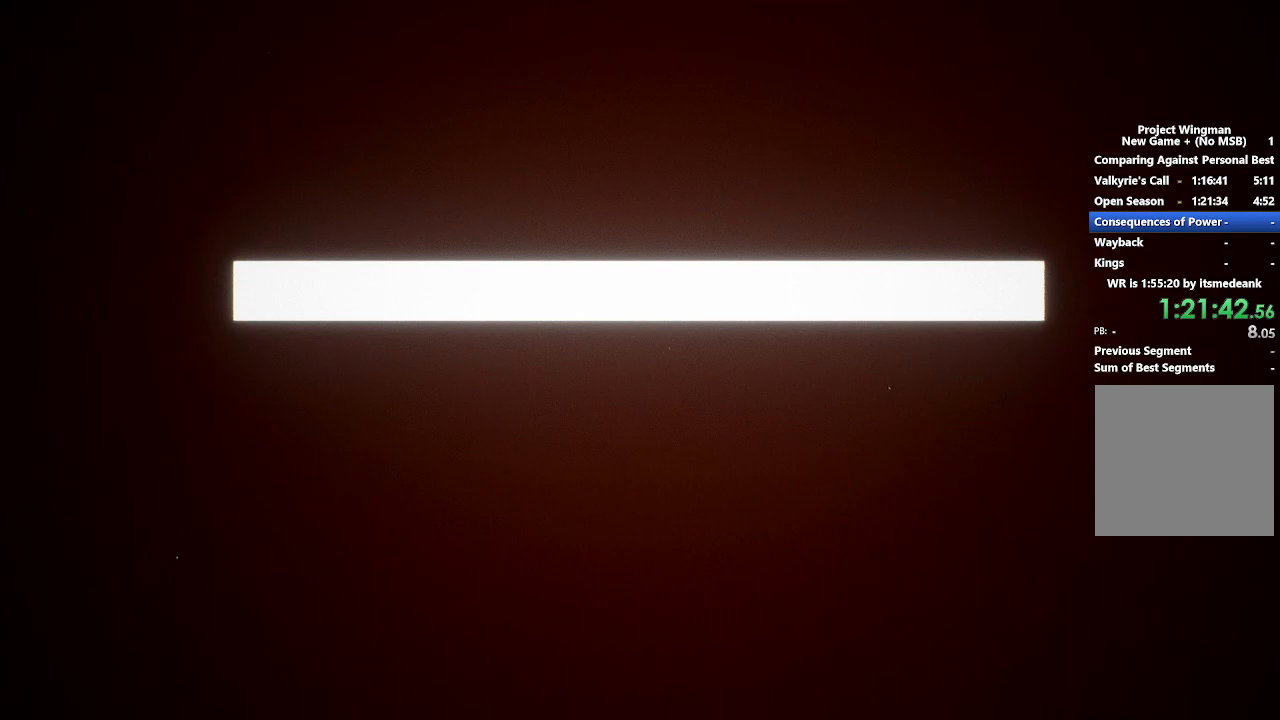
{"buttons": [], "left_stick": "center", "right_stick": "center", "events": [[83, "START", "down"], [133, "START", "up"], [217, "START", "down"], [283, "START", "up"], [367, "START", "down"], [433, "START", "up"]]}
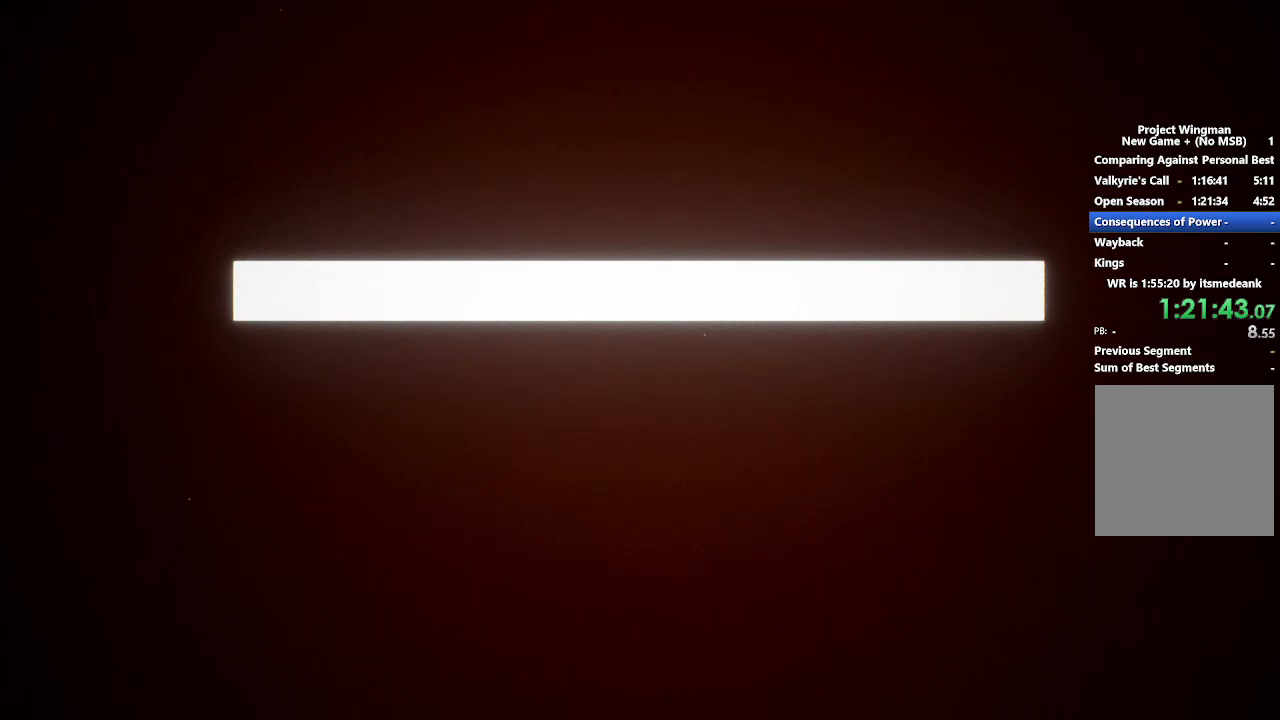
{"buttons": ["START"], "left_stick": "center", "right_stick": "center", "events": [[33, "START", "down"], [67, "START", "up"], [183, "START", "down"], [233, "START", "up"], [317, "START", "down"], [383, "START", "up"], [467, "START", "down"]]}
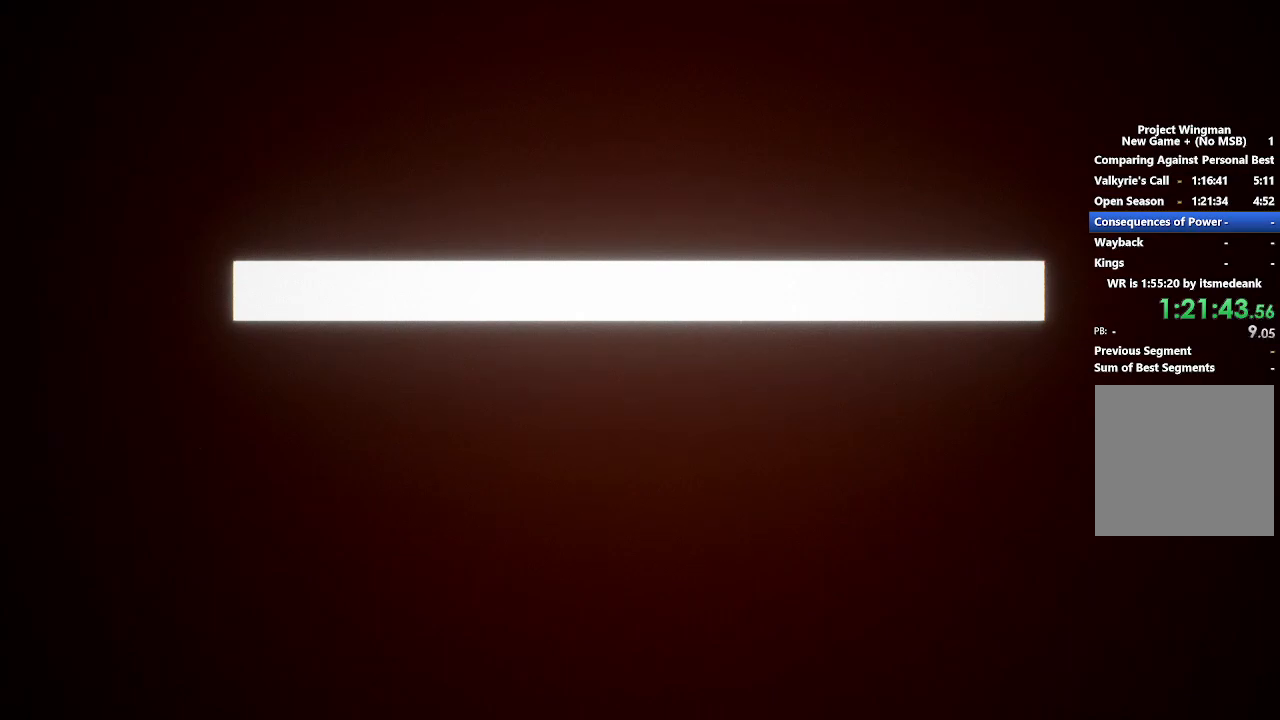
{"buttons": [], "left_stick": "center", "right_stick": "center", "events": [[33, "START", "up"], [100, "START", "down"], [167, "START", "up"], [267, "START", "down"], [333, "START", "up"]]}
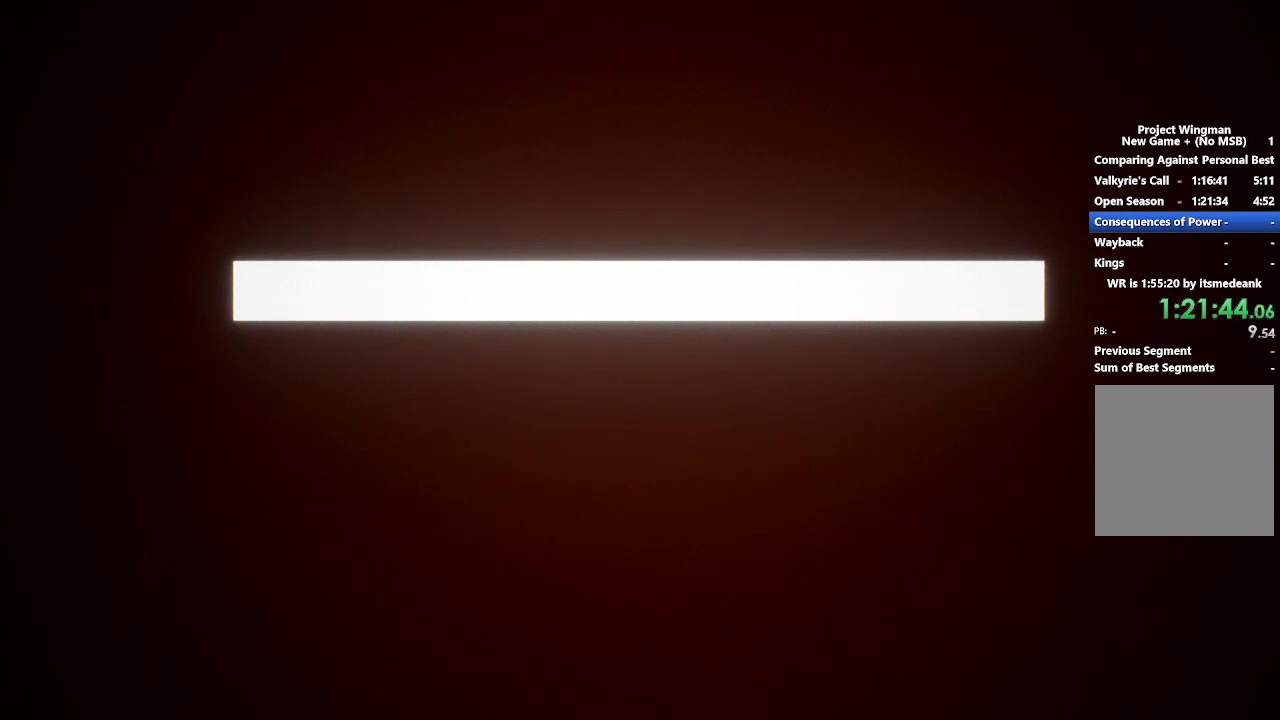
{"buttons": ["START"], "left_stick": "center", "right_stick": "center", "events": [[250, "START", "down"], [317, "START", "up"], [417, "START", "down"]]}
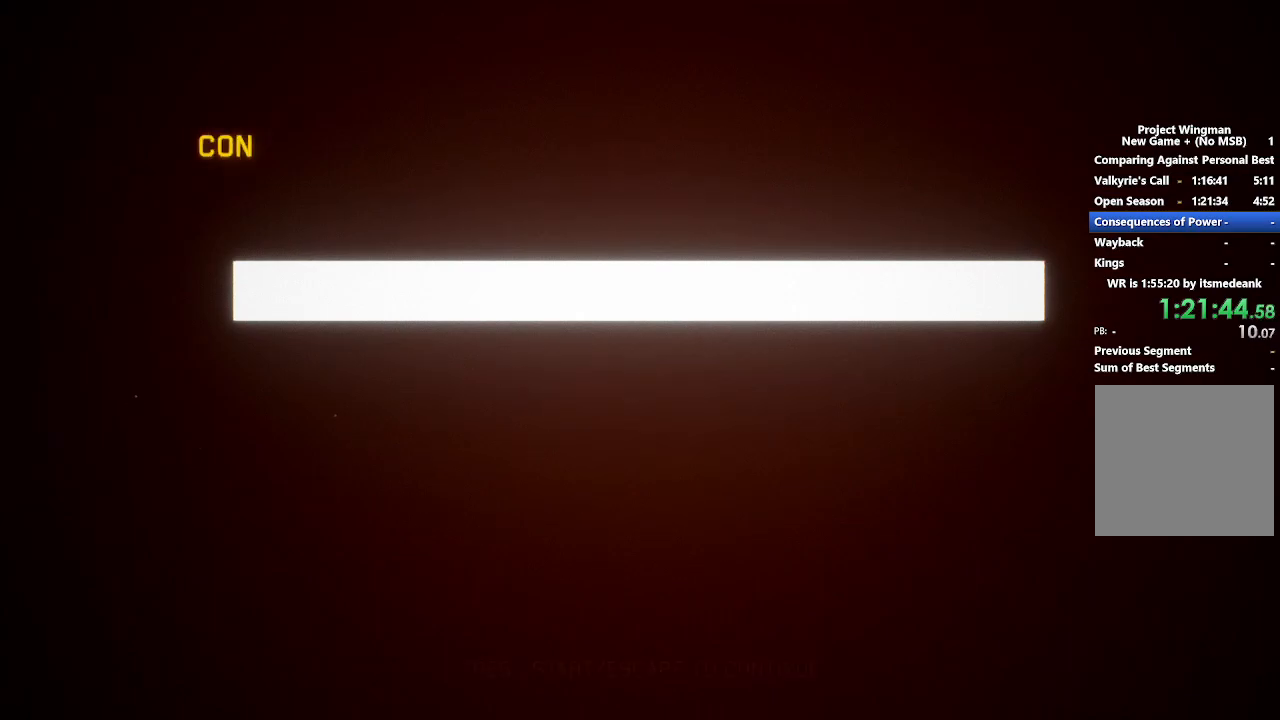
{"buttons": [], "left_stick": "center", "right_stick": "center", "events": [[17, "START", "up"], [117, "START", "down"], [183, "START", "up"], [400, "START", "down"], [433, "START", "up"]]}